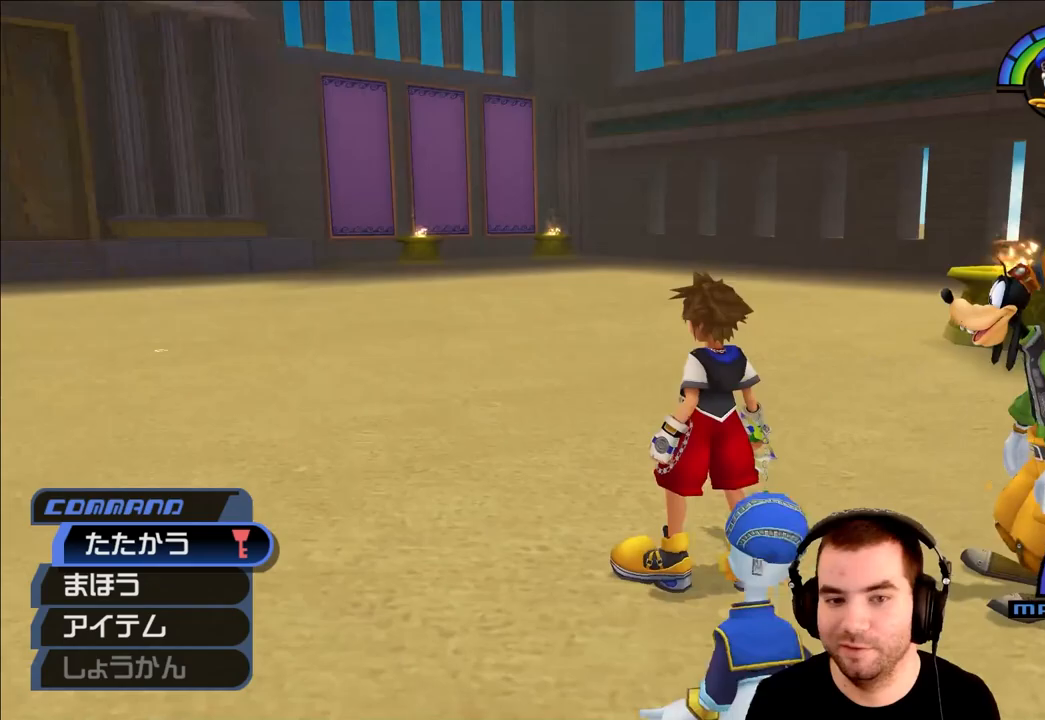
Gameplay with a controller (PlayStation layout); each line is a JSON object with the inputs held at the frame after it. "events" lists button and stick changes between this image and that frame as [ms after this image, input, new state], when the widget could be followed in between.
{"buttons": [], "left_stick": "center", "right_stick": "center", "events": []}
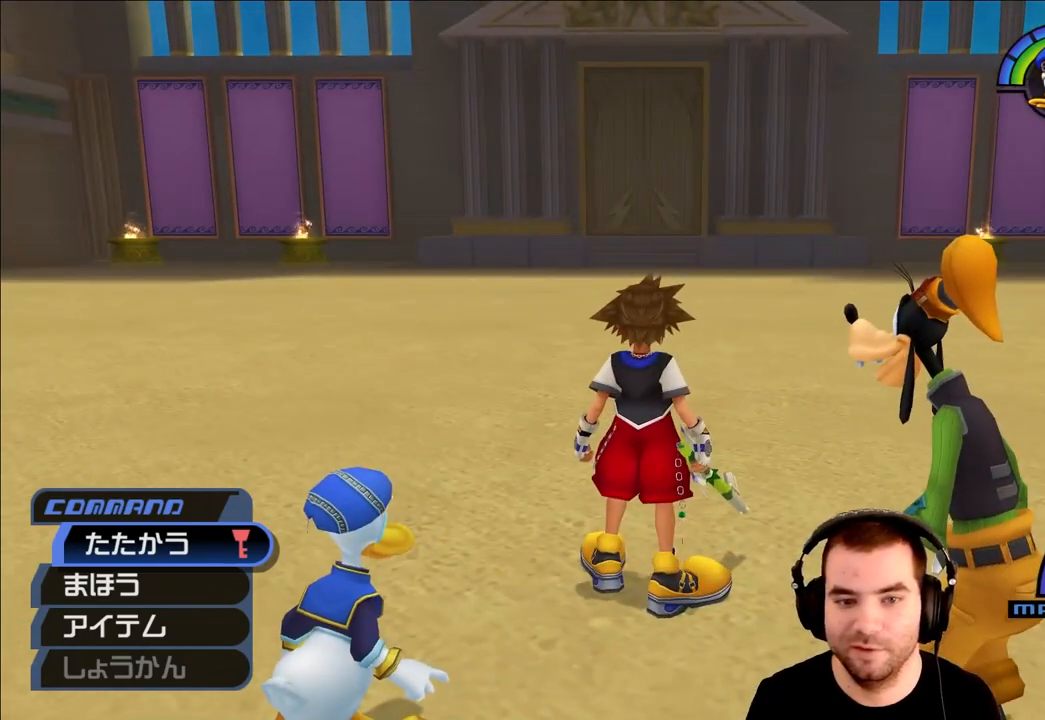
{"buttons": [], "left_stick": "center", "right_stick": "center", "events": [[350, "left_stick", "down-left"], [467, "left_stick", "center"]]}
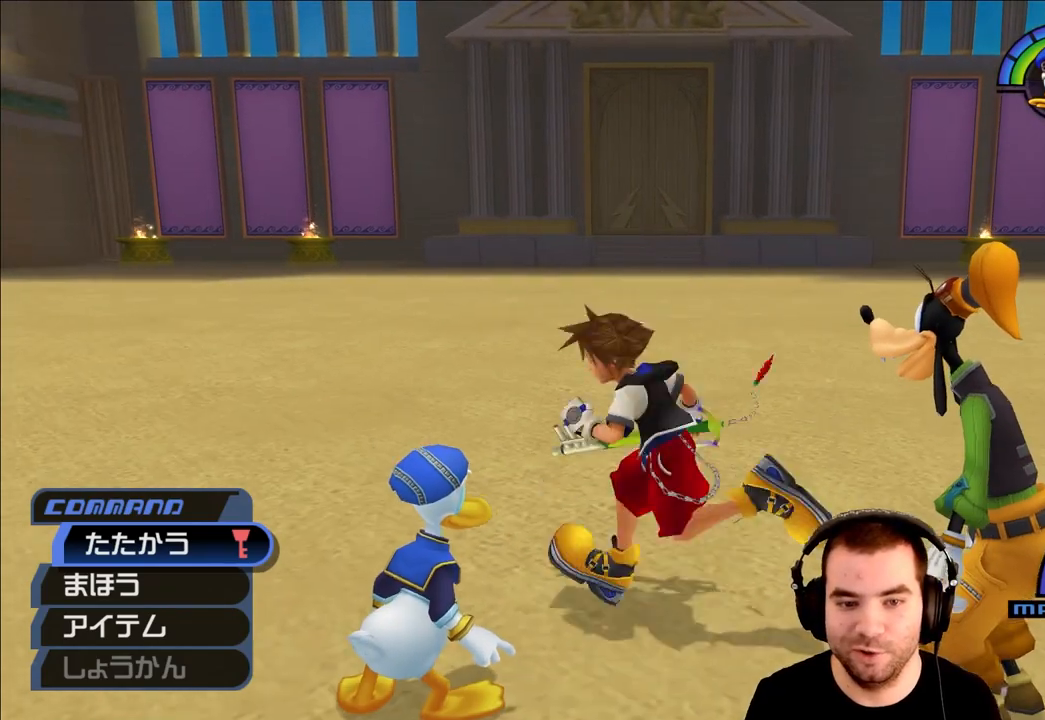
{"buttons": [], "left_stick": "center", "right_stick": "center", "events": [[217, "R3", "down"], [300, "R3", "up"]]}
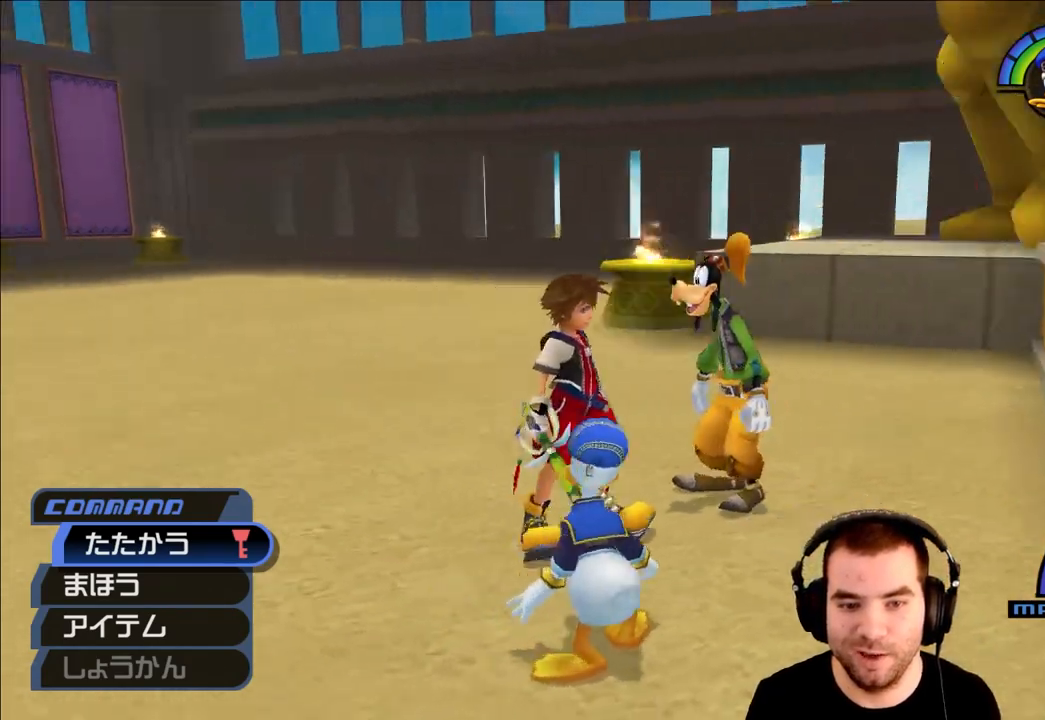
{"buttons": [], "left_stick": "center", "right_stick": "center", "events": []}
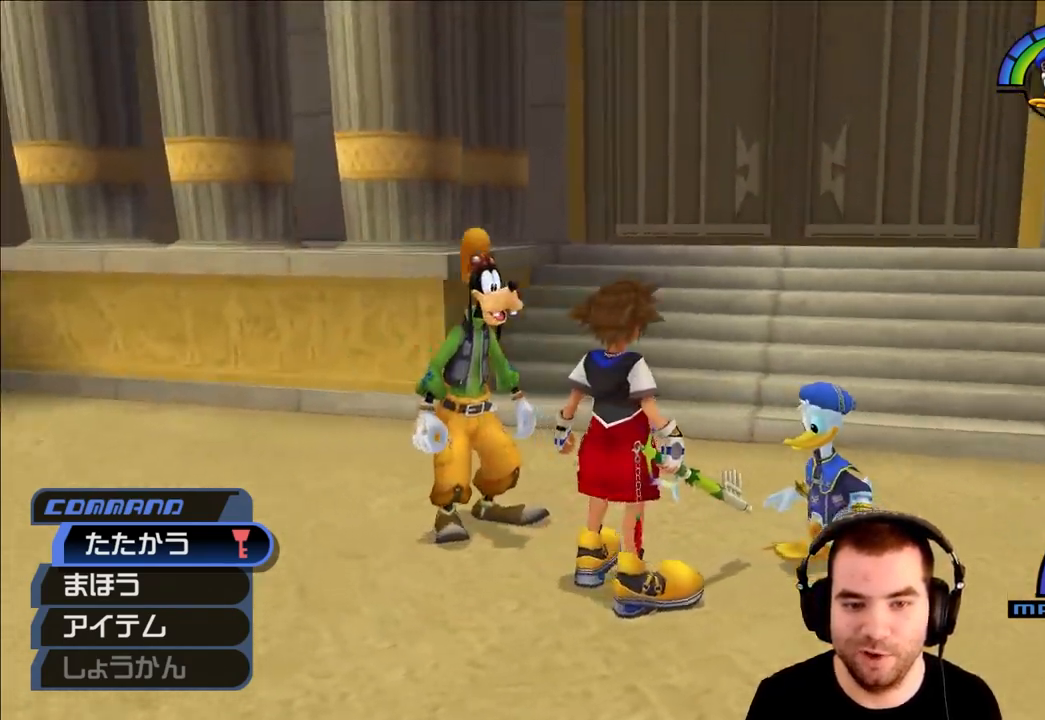
{"buttons": [], "left_stick": "center", "right_stick": "center", "events": [[367, "left_stick", "right"], [483, "left_stick", "center"]]}
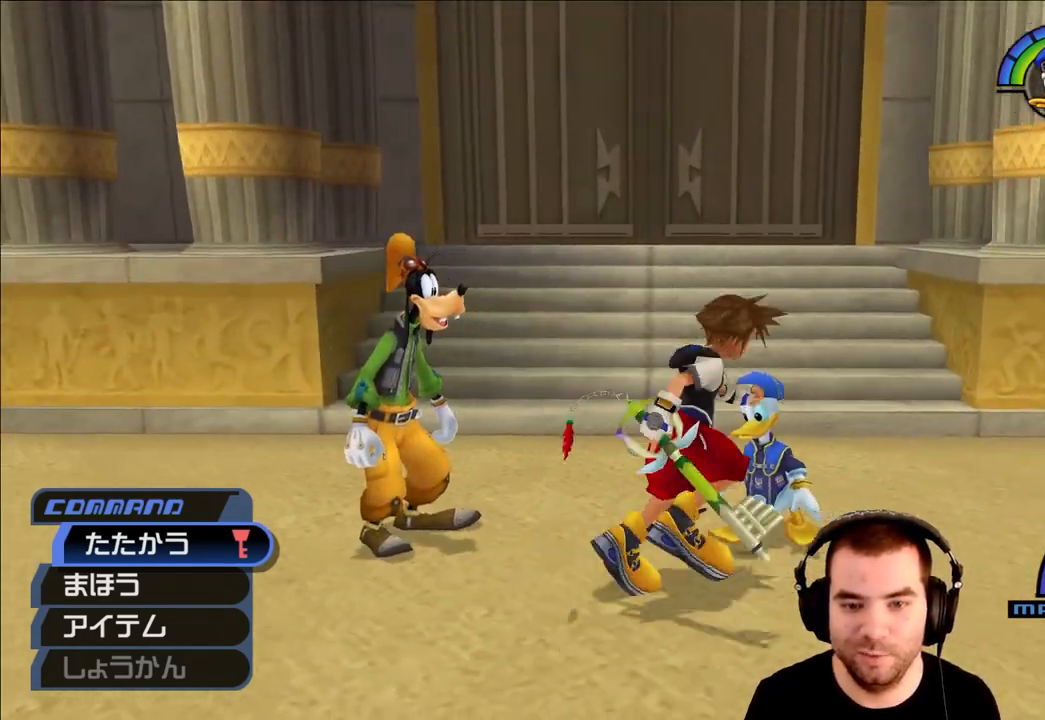
{"buttons": [], "left_stick": "center", "right_stick": "center", "events": [[50, "R3", "down"], [133, "R3", "up"]]}
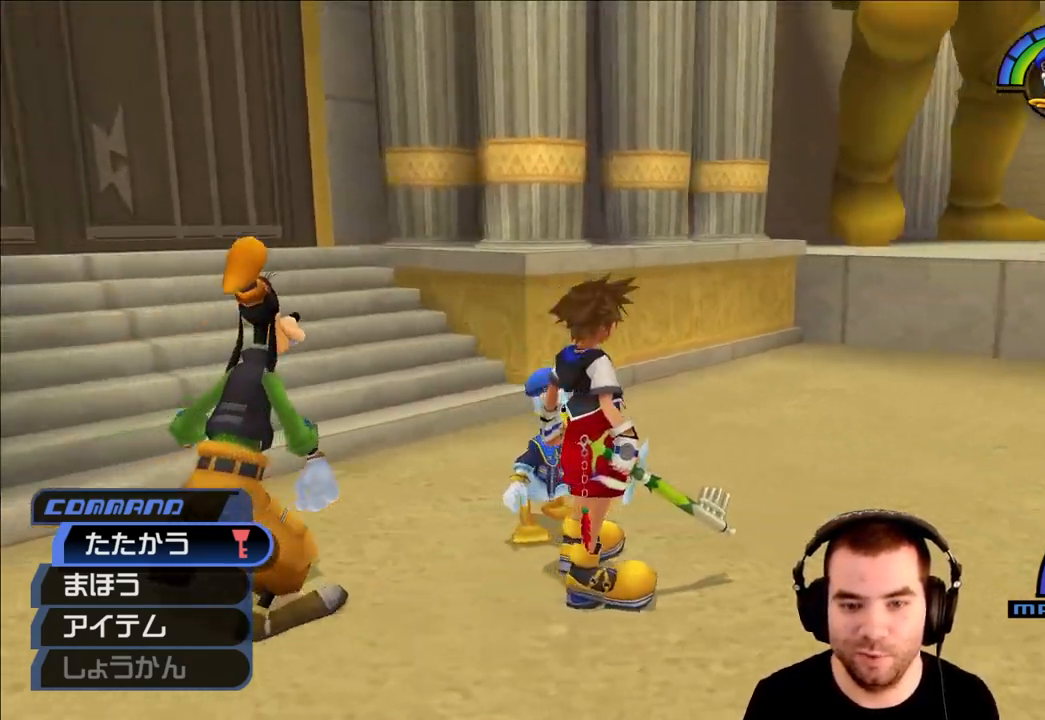
{"buttons": [], "left_stick": "center", "right_stick": "center", "events": []}
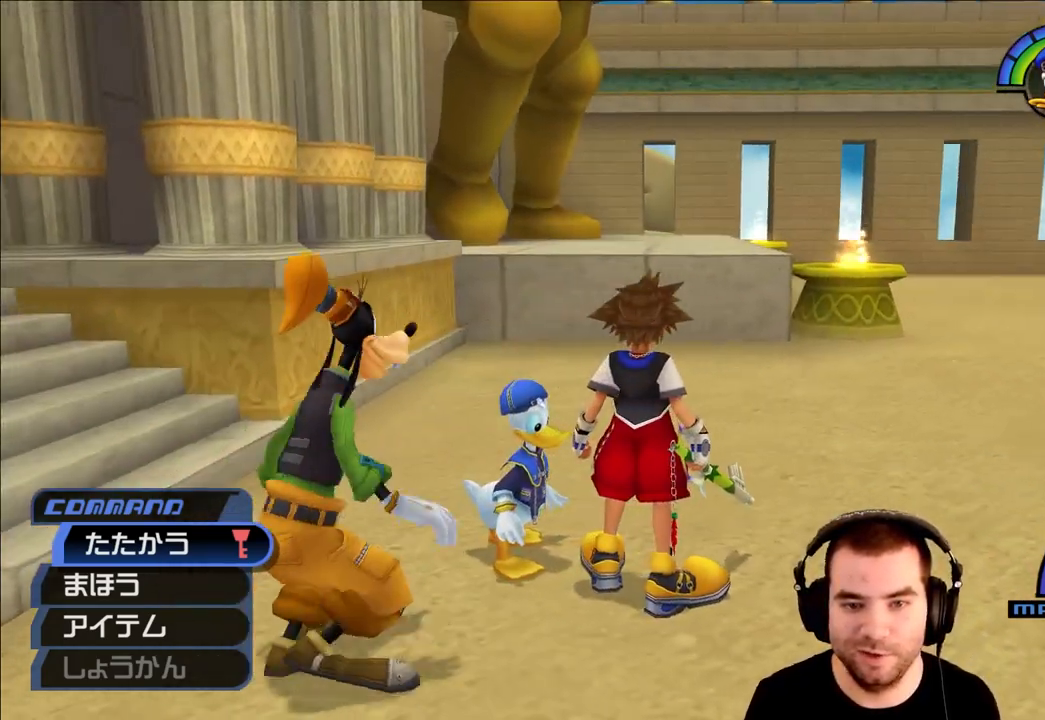
{"buttons": [], "left_stick": "right", "right_stick": "center", "events": [[333, "left_stick", "right"]]}
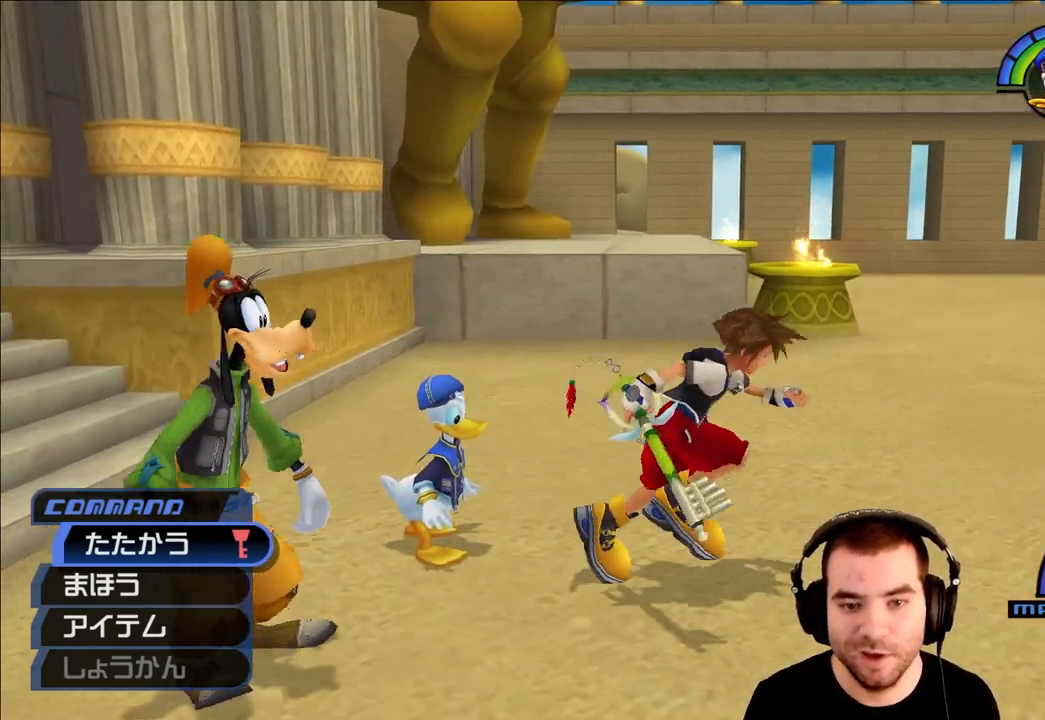
{"buttons": [], "left_stick": "center", "right_stick": "right", "events": [[117, "left_stick", "center"], [317, "right_stick", "right"]]}
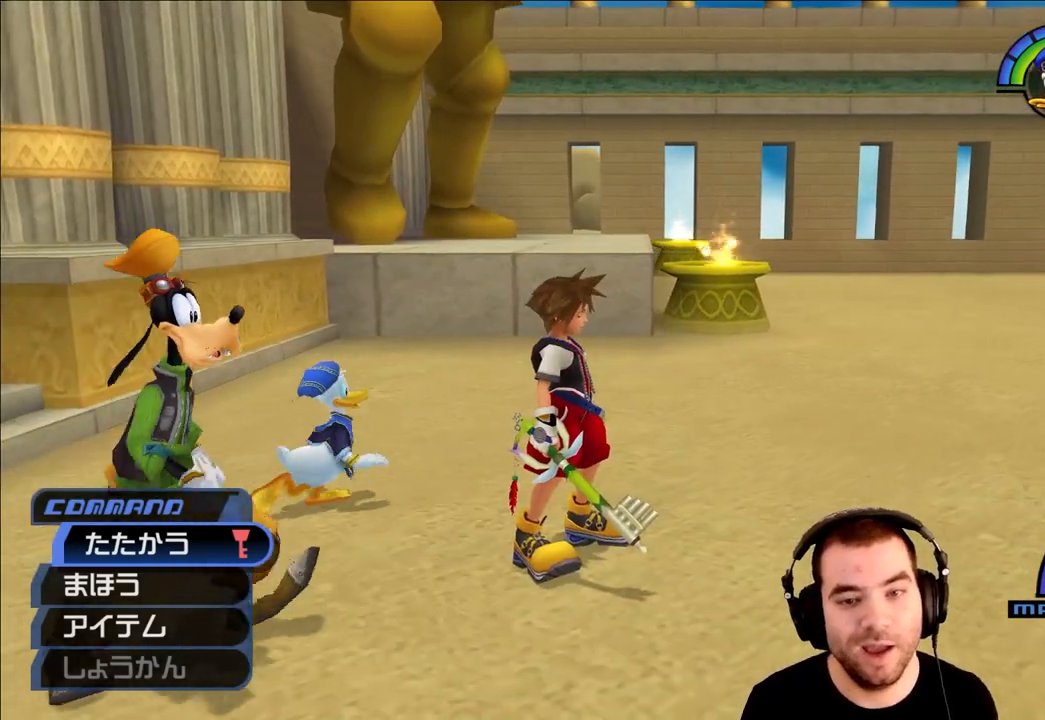
{"buttons": [], "left_stick": "center", "right_stick": "right", "events": [[50, "right_stick", "center"], [417, "right_stick", "right"]]}
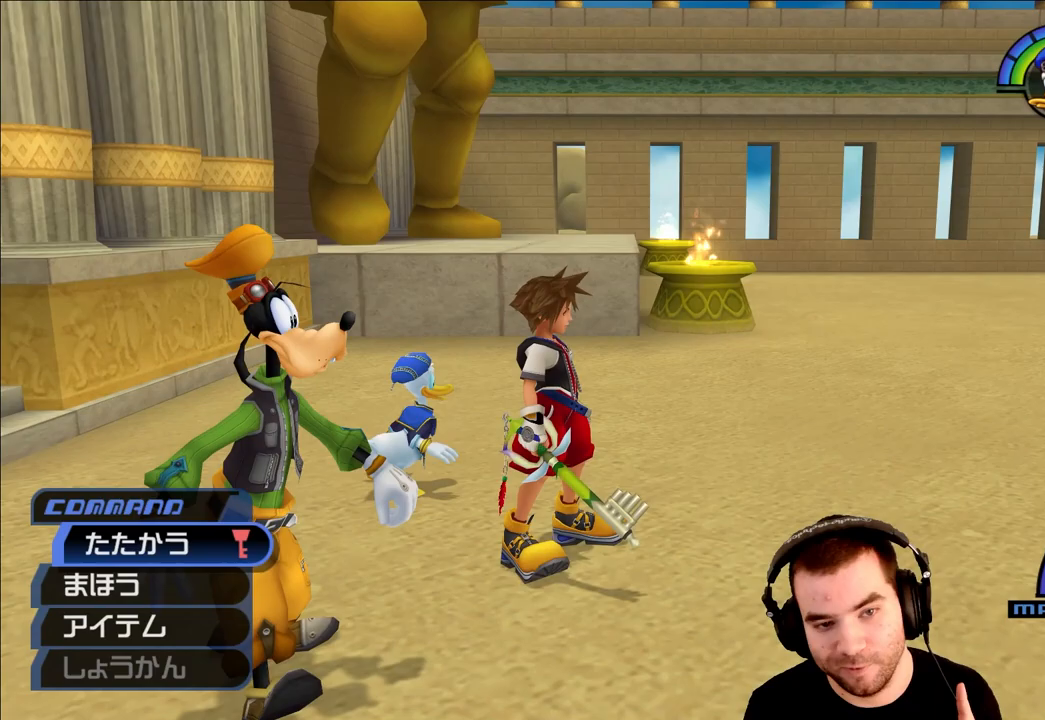
{"buttons": [], "left_stick": "center", "right_stick": "right", "events": []}
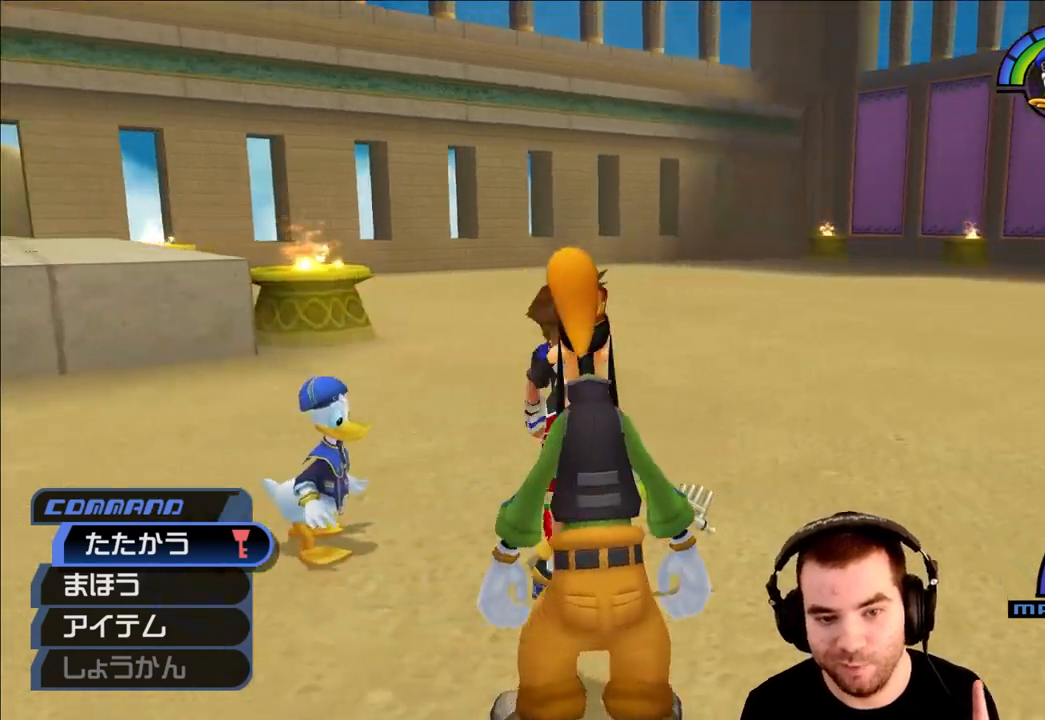
{"buttons": [], "left_stick": "center", "right_stick": "center", "events": [[83, "right_stick", "center"]]}
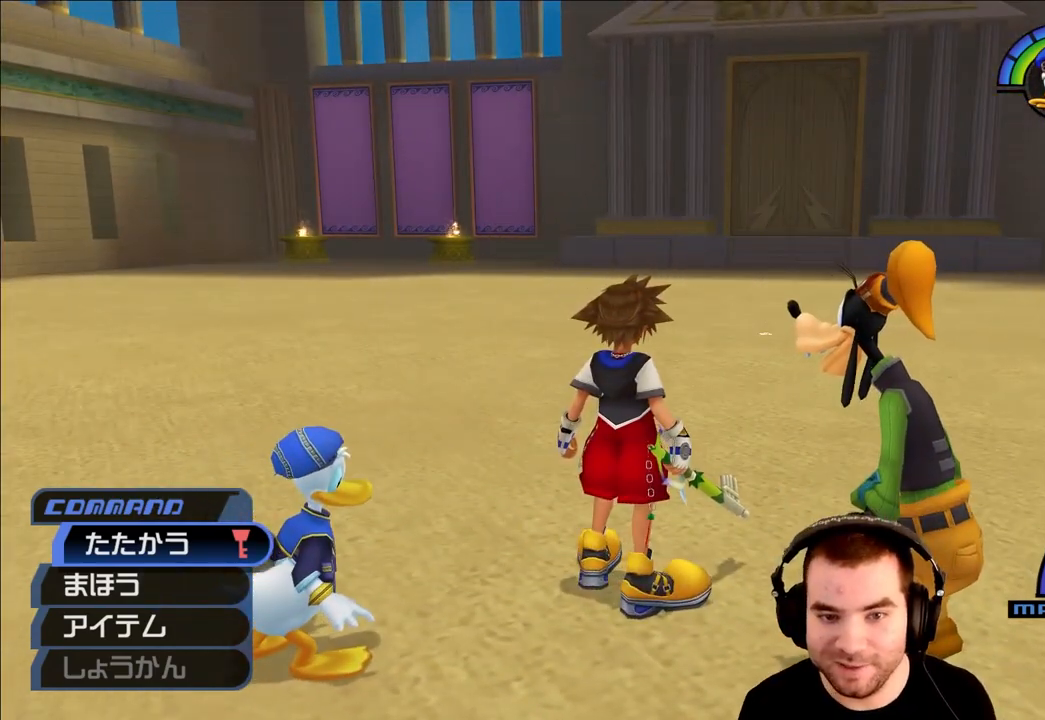
{"buttons": [], "left_stick": "center", "right_stick": "right", "events": [[433, "right_stick", "right"]]}
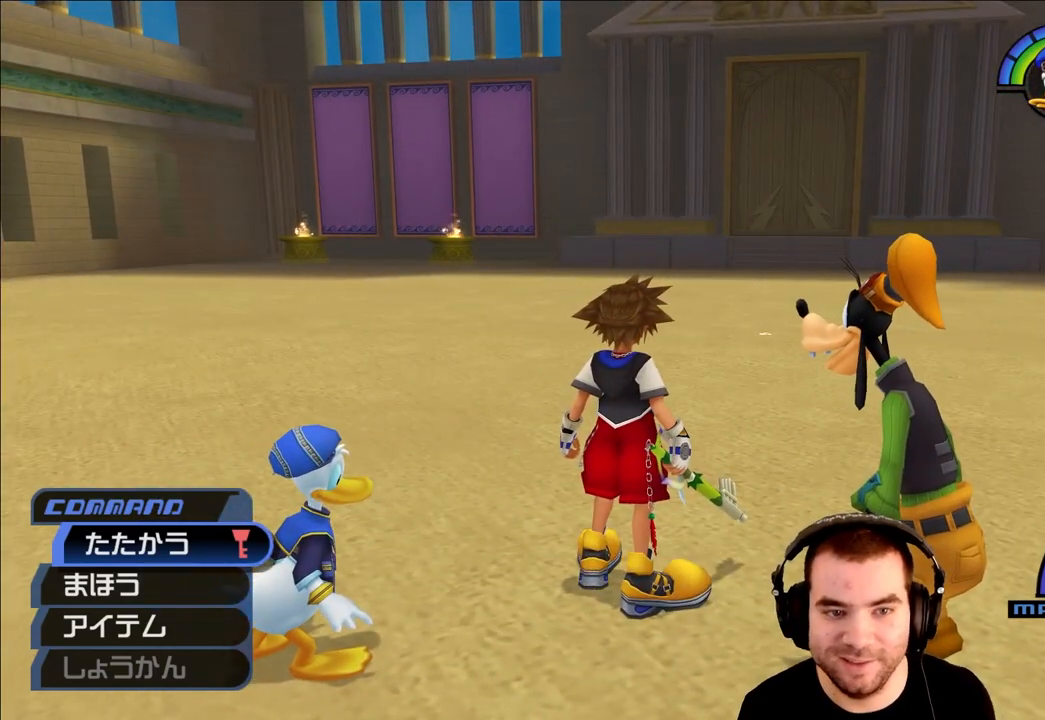
{"buttons": [], "left_stick": "up-right", "right_stick": "center", "events": [[83, "right_stick", "center"], [383, "left_stick", "up-right"]]}
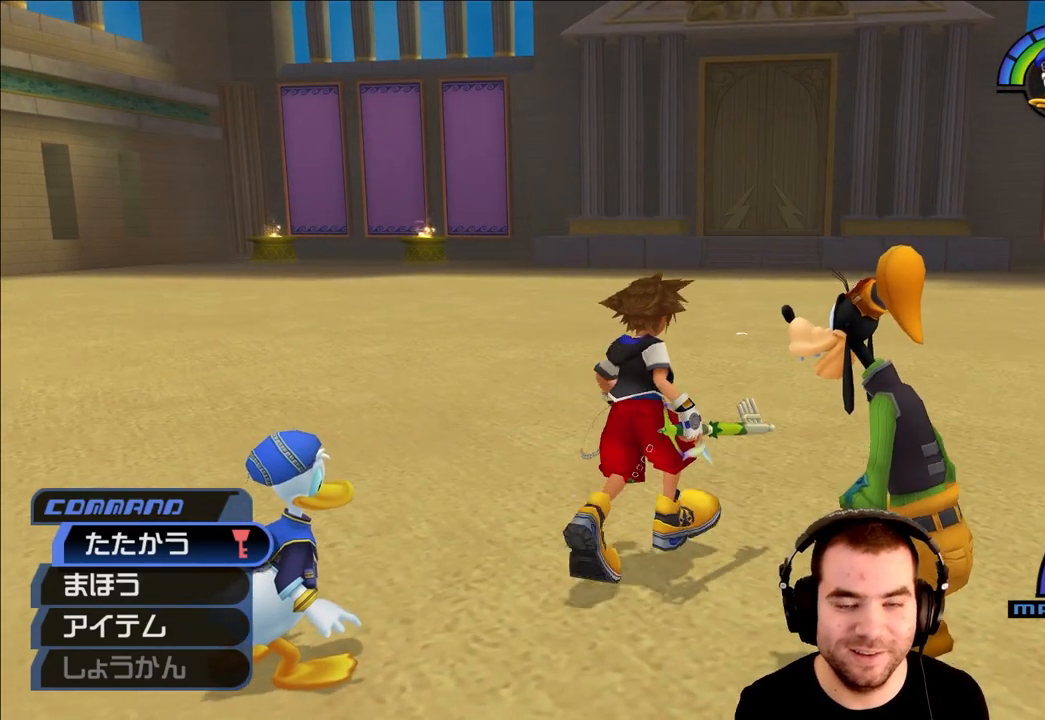
{"buttons": [], "left_stick": "up-right", "right_stick": "center", "events": []}
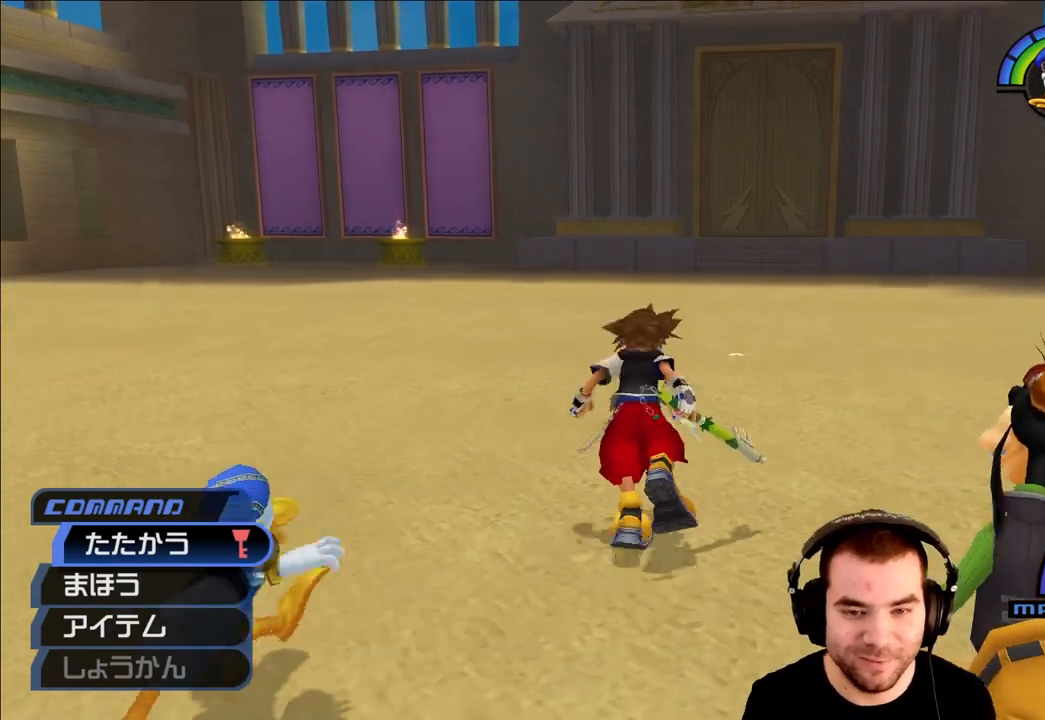
{"buttons": [], "left_stick": "up-right", "right_stick": "center", "events": []}
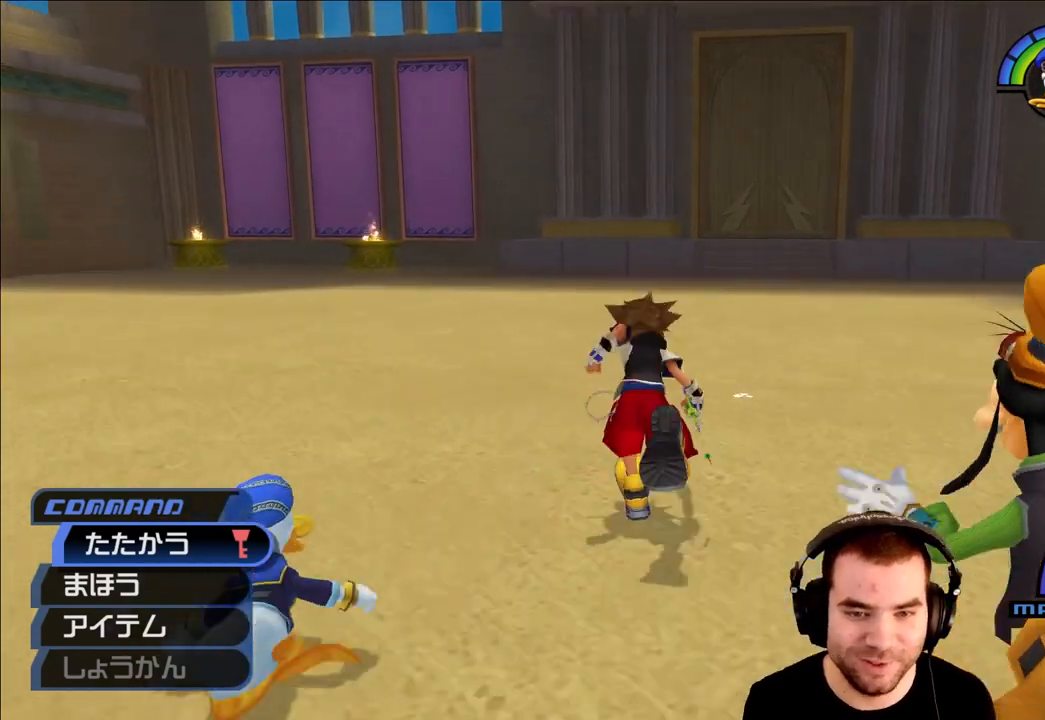
{"buttons": [], "left_stick": "up-right", "right_stick": "center", "events": []}
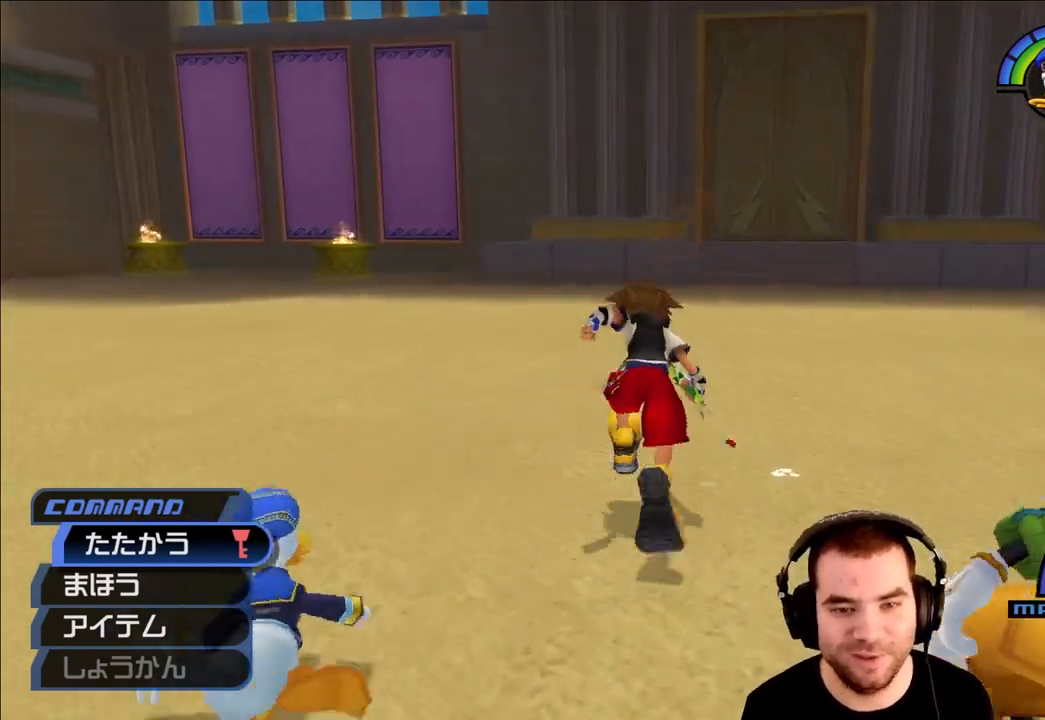
{"buttons": [], "left_stick": "center", "right_stick": "center", "events": [[200, "left_stick", "right"], [417, "left_stick", "center"]]}
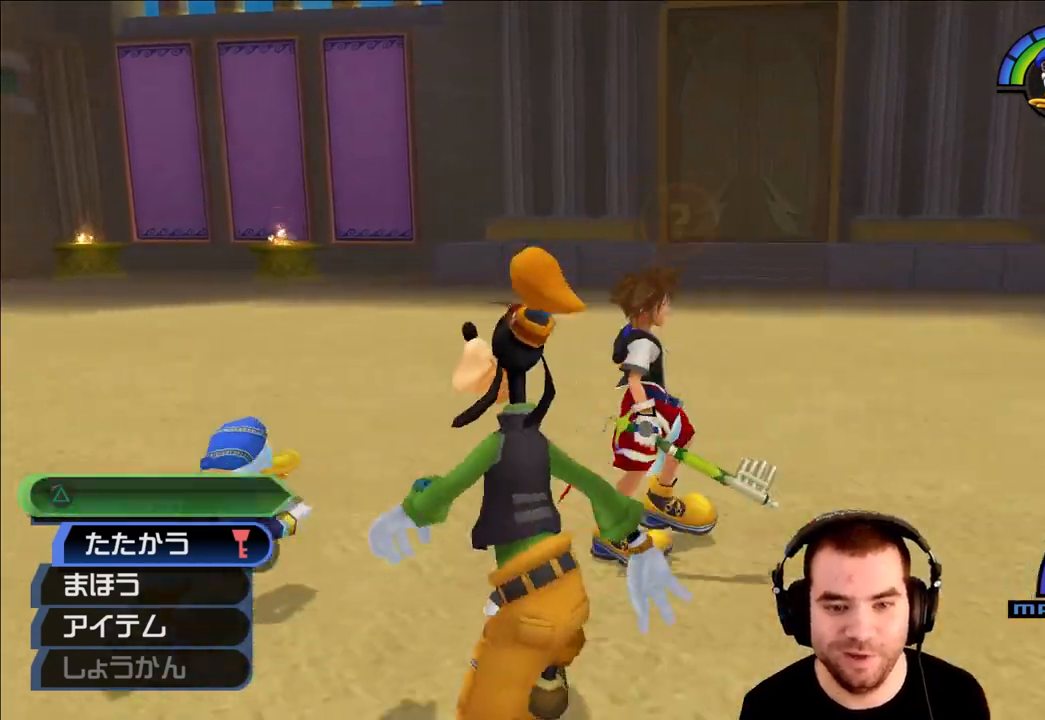
{"buttons": [], "left_stick": "center", "right_stick": "center", "events": [[183, "R3", "down"], [317, "R3", "up"]]}
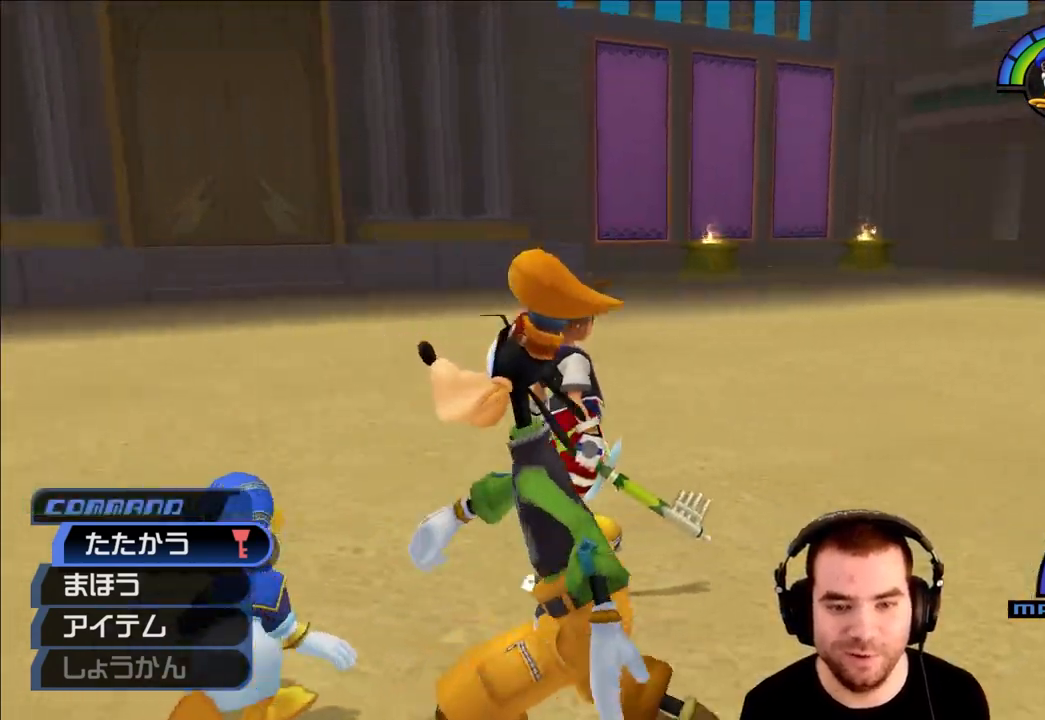
{"buttons": [], "left_stick": "center", "right_stick": "center", "events": []}
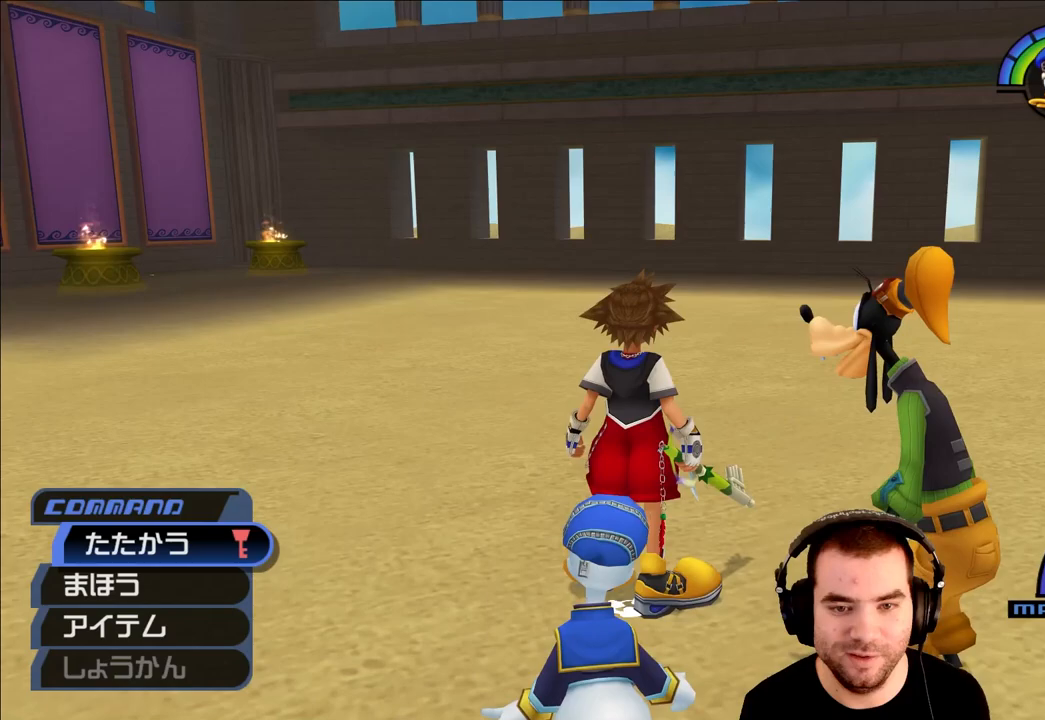
{"buttons": ["R3"], "left_stick": "center", "right_stick": "up", "events": [[250, "left_stick", "down"], [300, "left_stick", "center"], [383, "R3", "down"], [433, "right_stick", "up"]]}
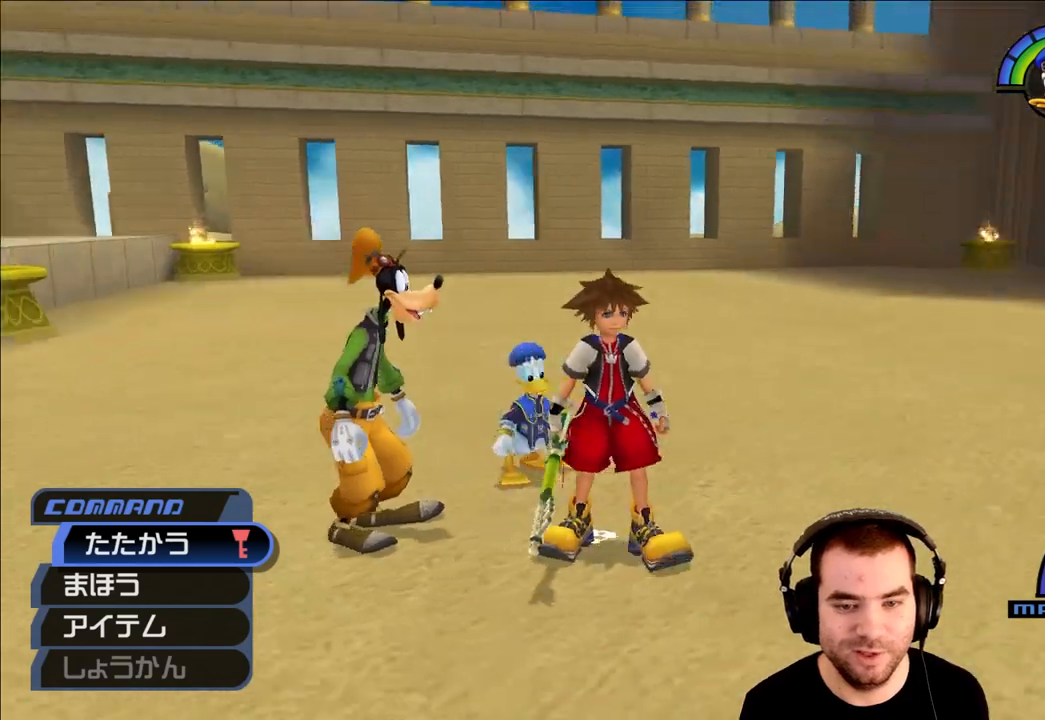
{"buttons": [], "left_stick": "center", "right_stick": "center", "events": [[50, "R3", "up"], [50, "right_stick", "center"]]}
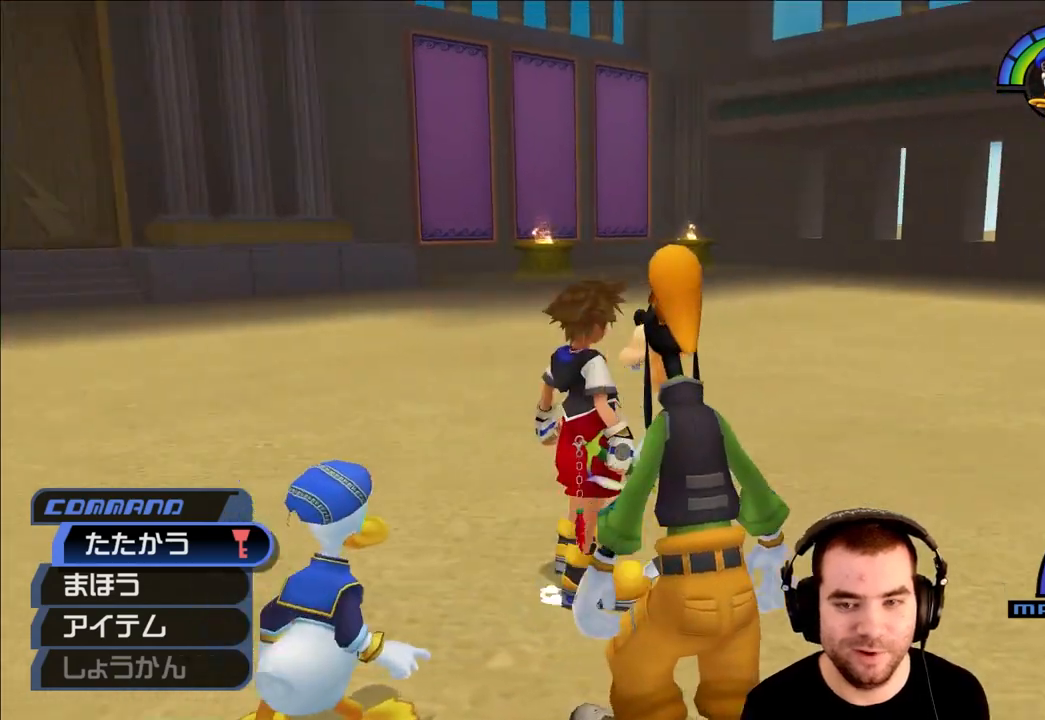
{"buttons": [], "left_stick": "center", "right_stick": "center", "events": []}
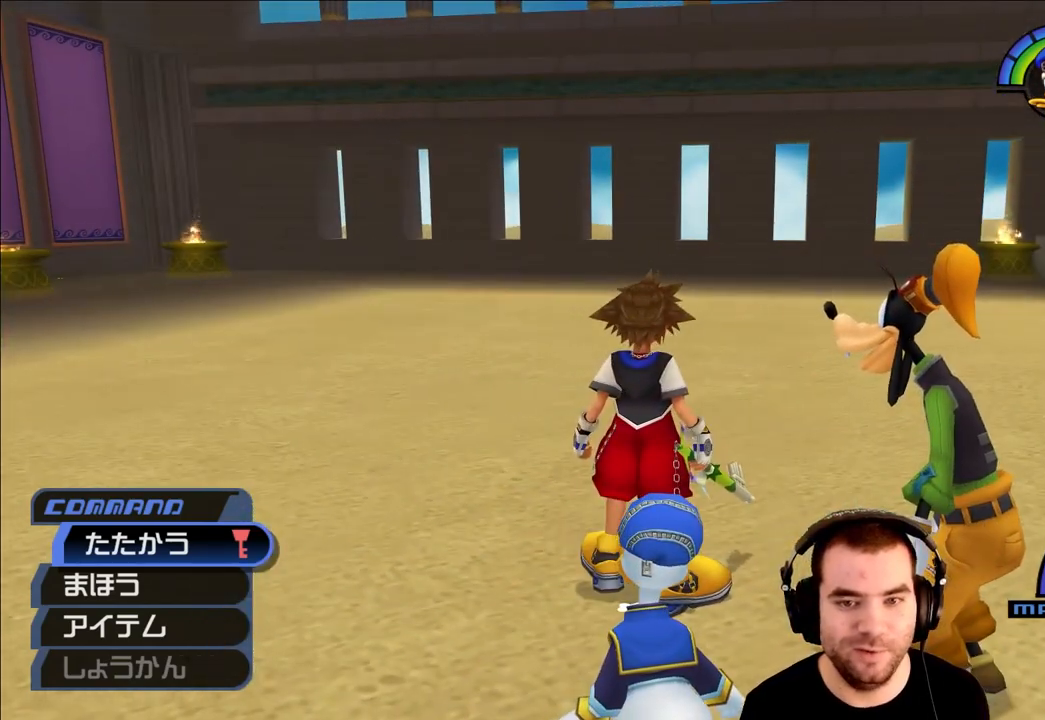
{"buttons": [], "left_stick": "center", "right_stick": "center", "events": []}
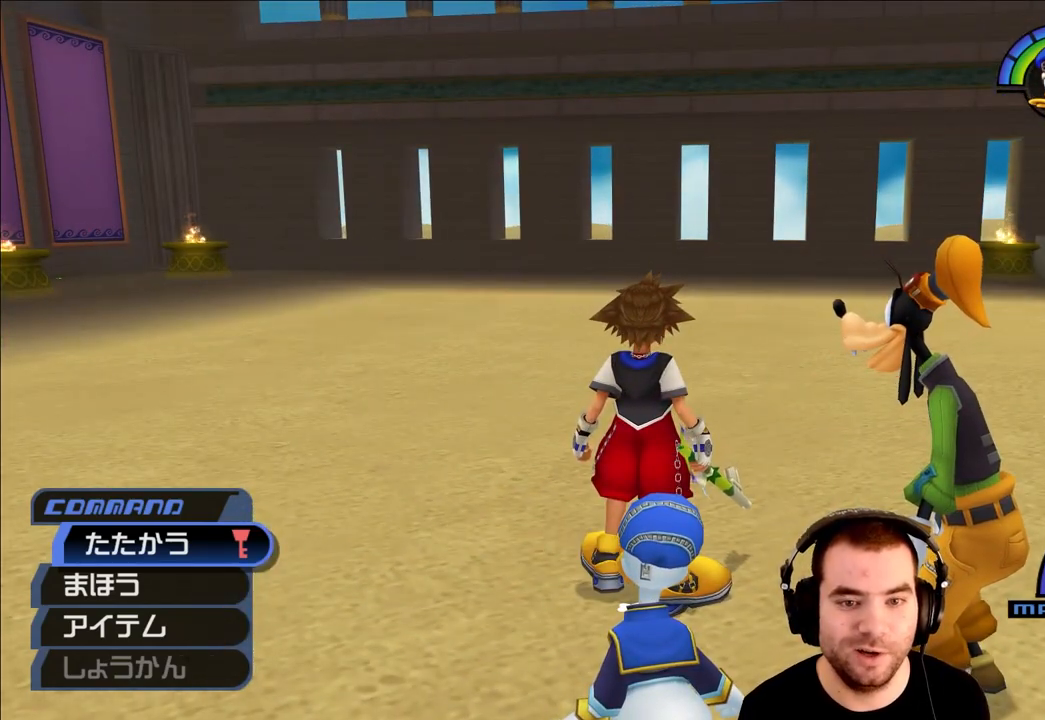
{"buttons": [], "left_stick": "center", "right_stick": "center", "events": [[150, "left_stick", "down"], [350, "left_stick", "center"]]}